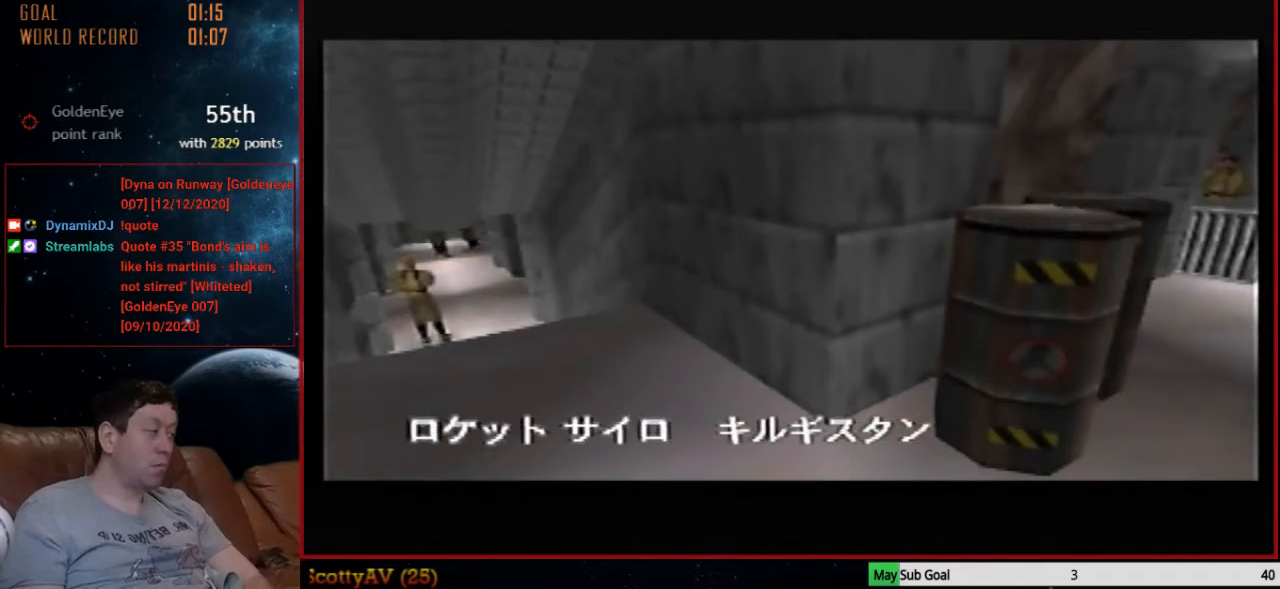
Gameplay with a controller (Nintendo layout); each line is a JSON object with the inputs held at the frame after it. "events" lists button and stick changes between this image and that frame as [ms after this image, input, new state], when the widget could be followed in between. Not read: L1 L3 R3.
{"buttons": ["C_LEFT", "C_UP"], "left_stick": "center", "events": [[267, "C_LEFT", "down"], [267, "C_UP", "down"]]}
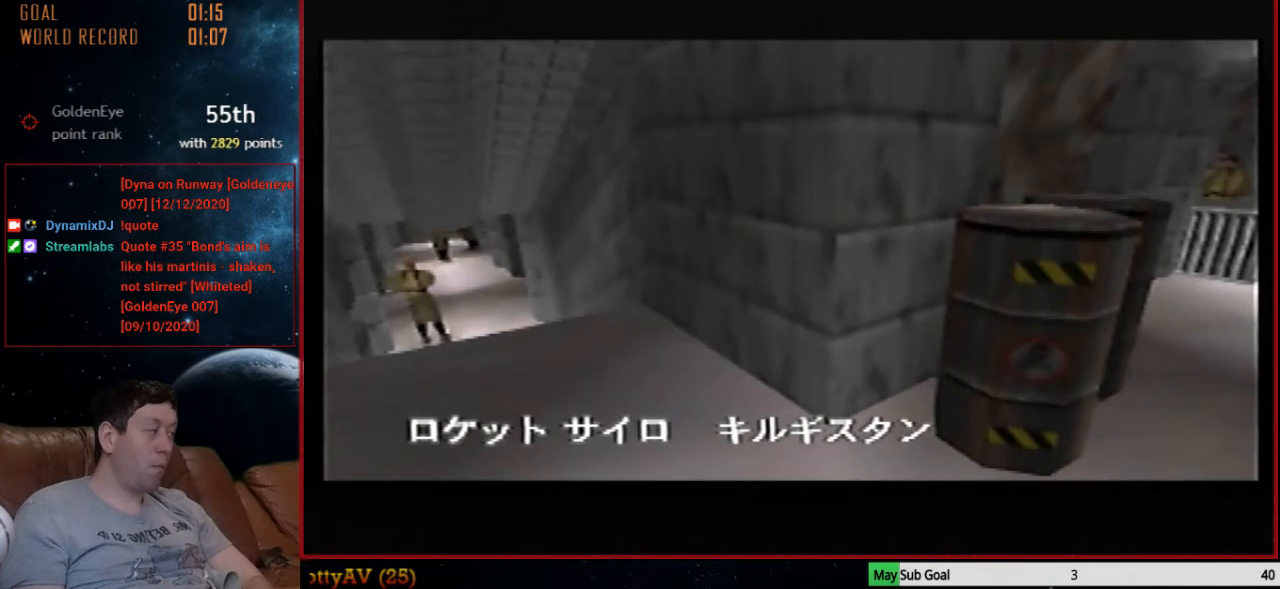
{"buttons": ["C_LEFT", "C_UP"], "left_stick": "center", "events": []}
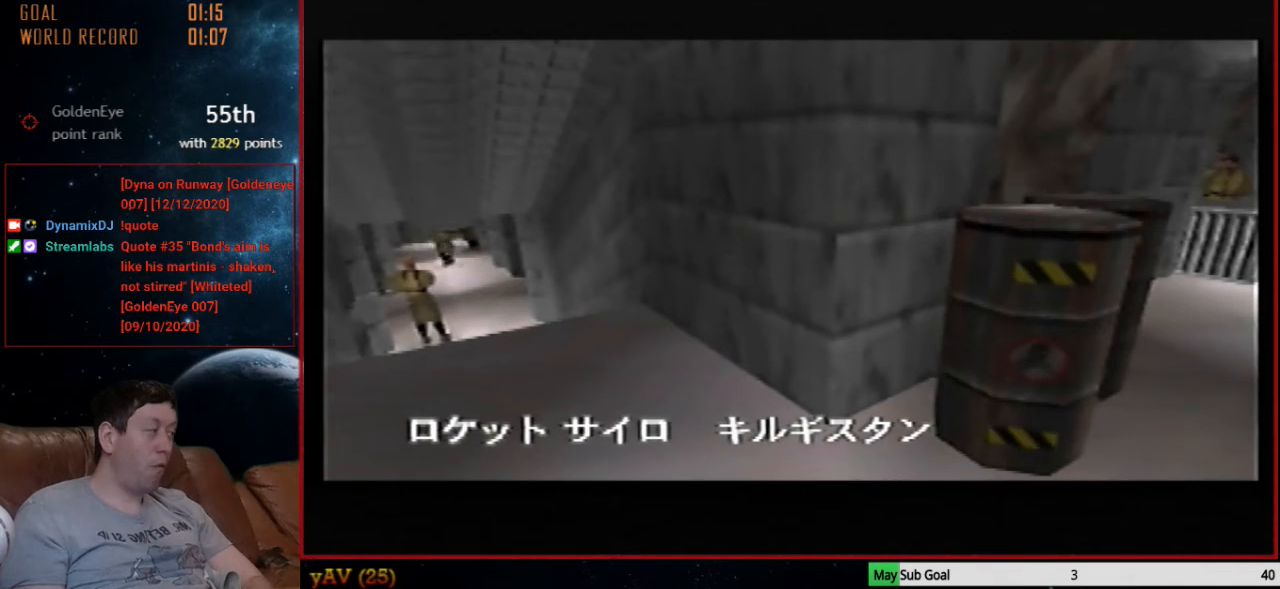
{"buttons": ["C_LEFT", "C_UP"], "left_stick": "center", "events": []}
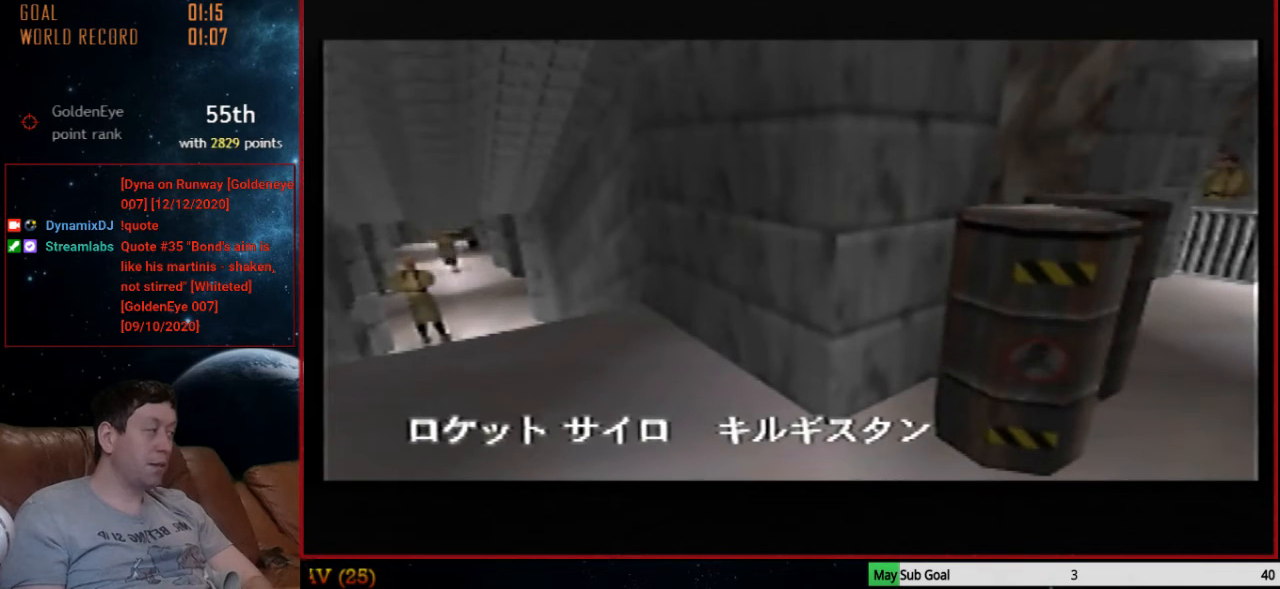
{"buttons": ["C_LEFT", "C_UP"], "left_stick": "center", "events": []}
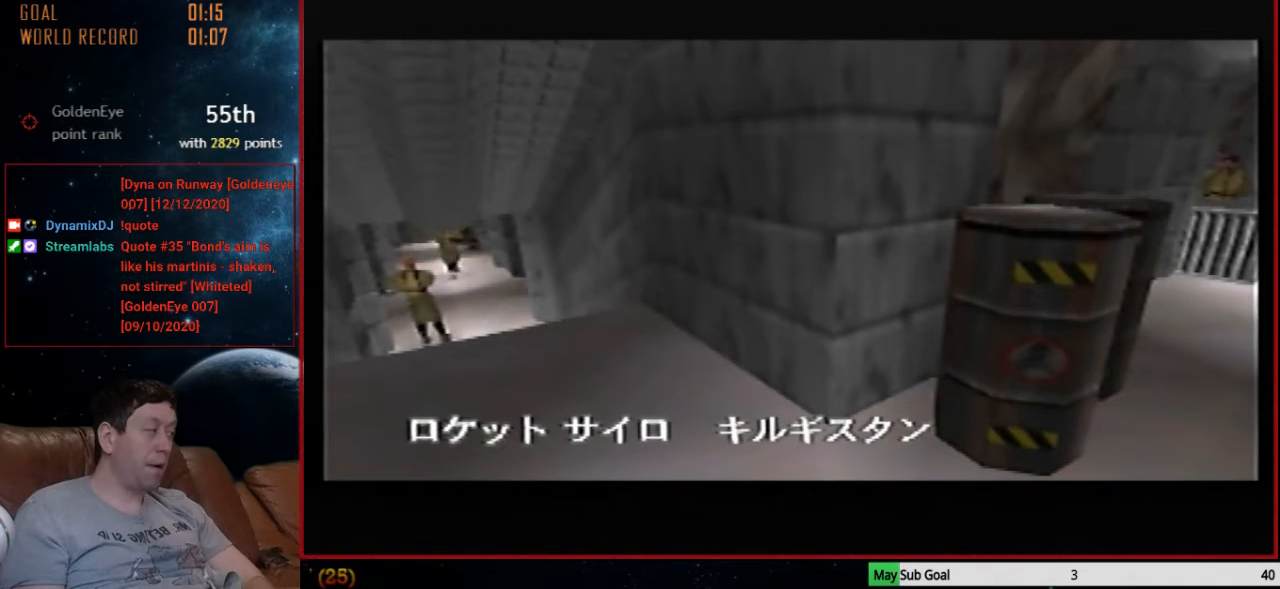
{"buttons": ["C_LEFT", "C_UP"], "left_stick": "center", "events": []}
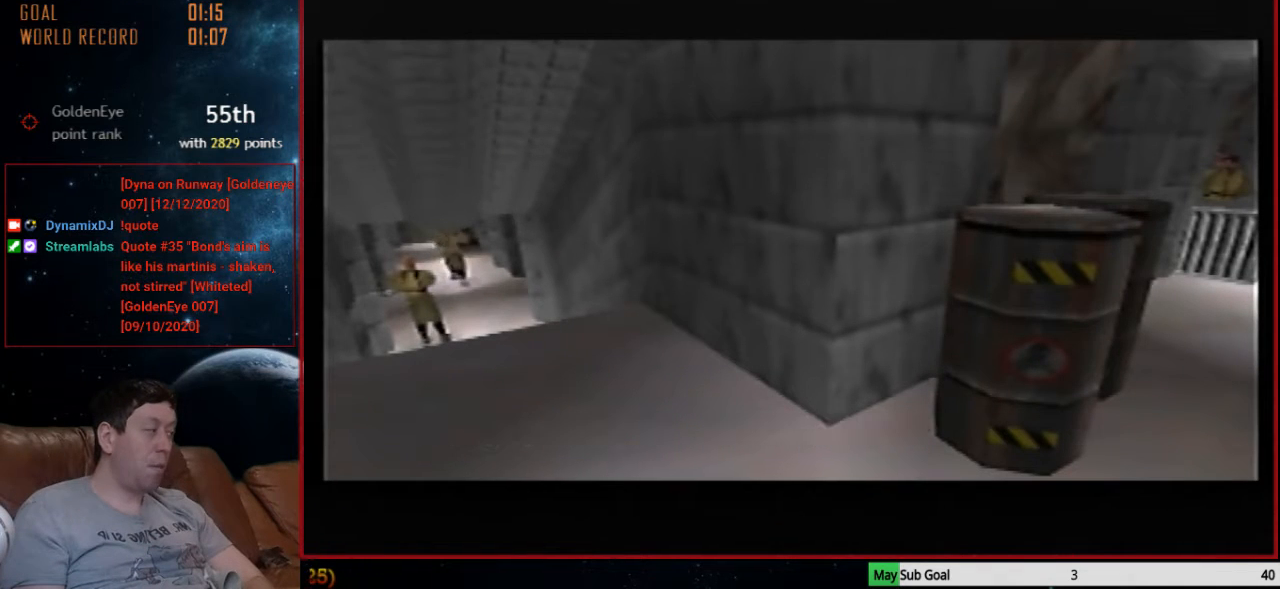
{"buttons": ["C_LEFT", "C_UP"], "left_stick": "center", "events": []}
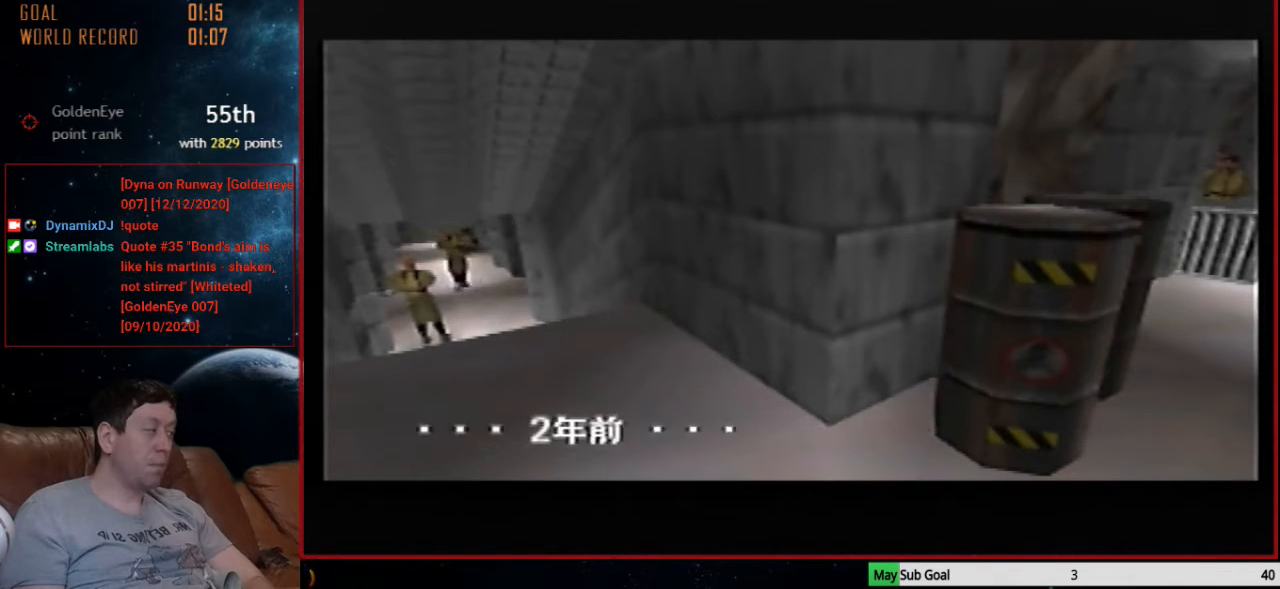
{"buttons": ["C_LEFT", "C_UP"], "left_stick": "center", "events": []}
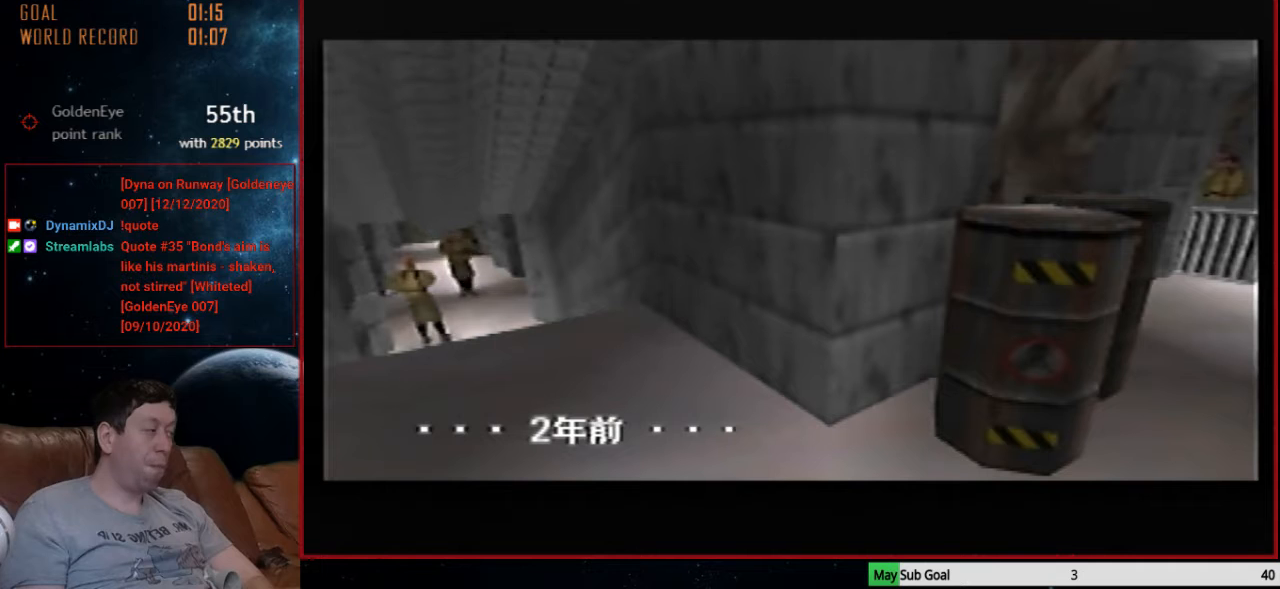
{"buttons": ["C_LEFT", "C_UP"], "left_stick": "center", "events": []}
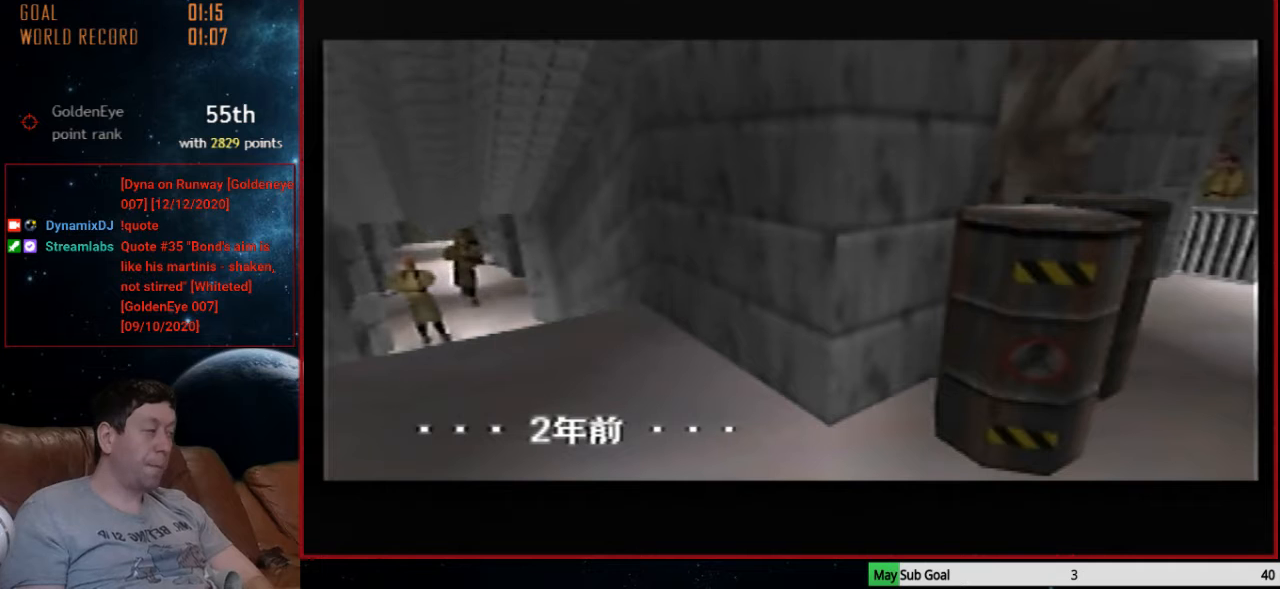
{"buttons": ["C_LEFT", "C_UP"], "left_stick": "center", "events": []}
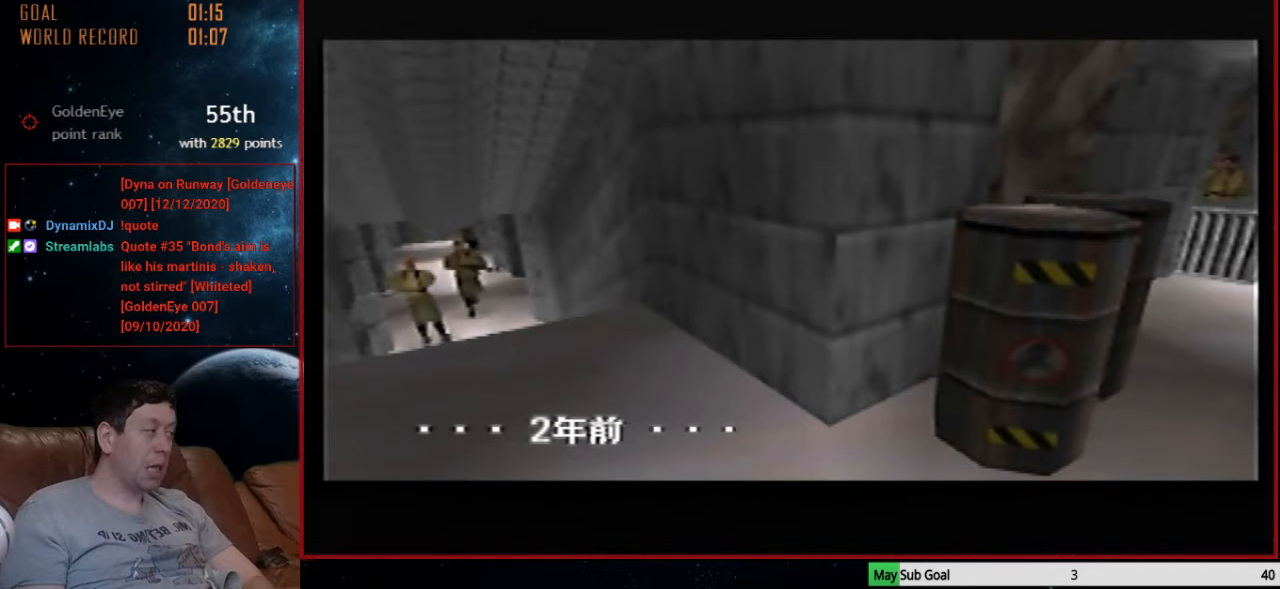
{"buttons": ["C_LEFT", "C_UP"], "left_stick": "center", "events": []}
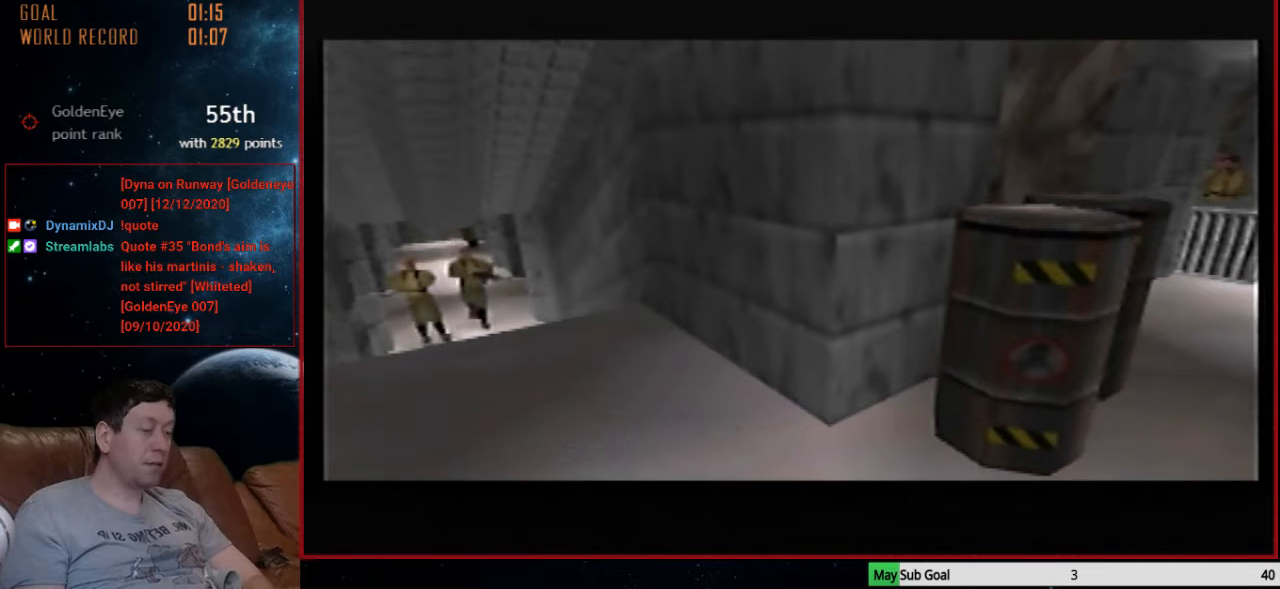
{"buttons": ["C_LEFT", "C_UP"], "left_stick": "center", "events": []}
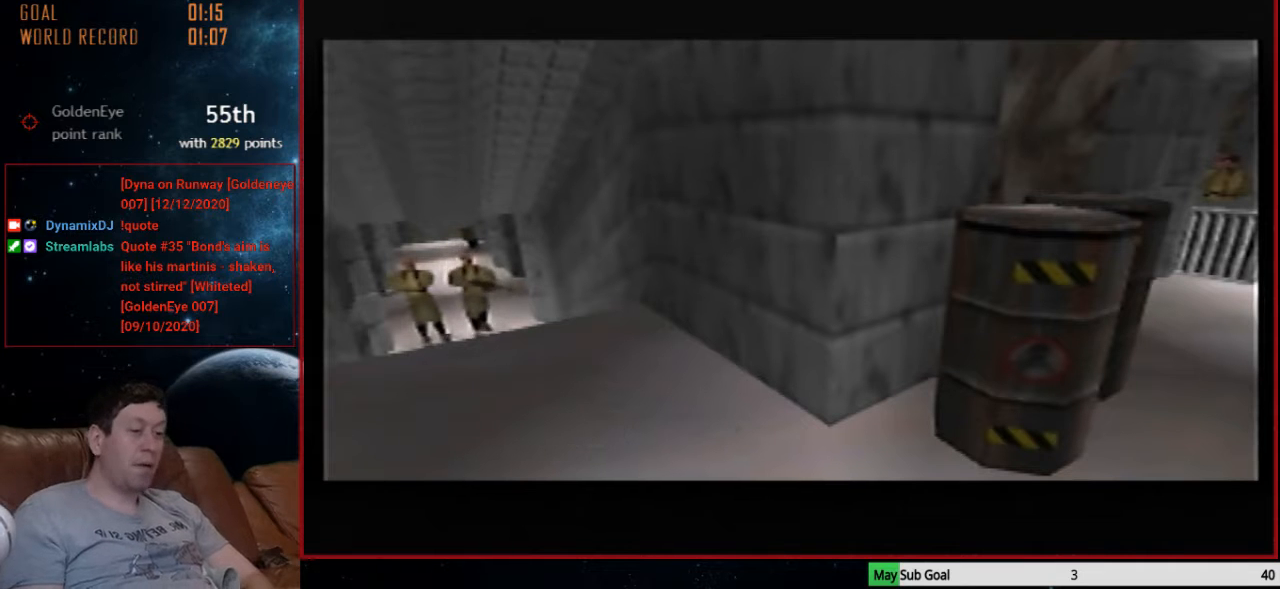
{"buttons": ["C_LEFT", "C_UP"], "left_stick": "center", "events": []}
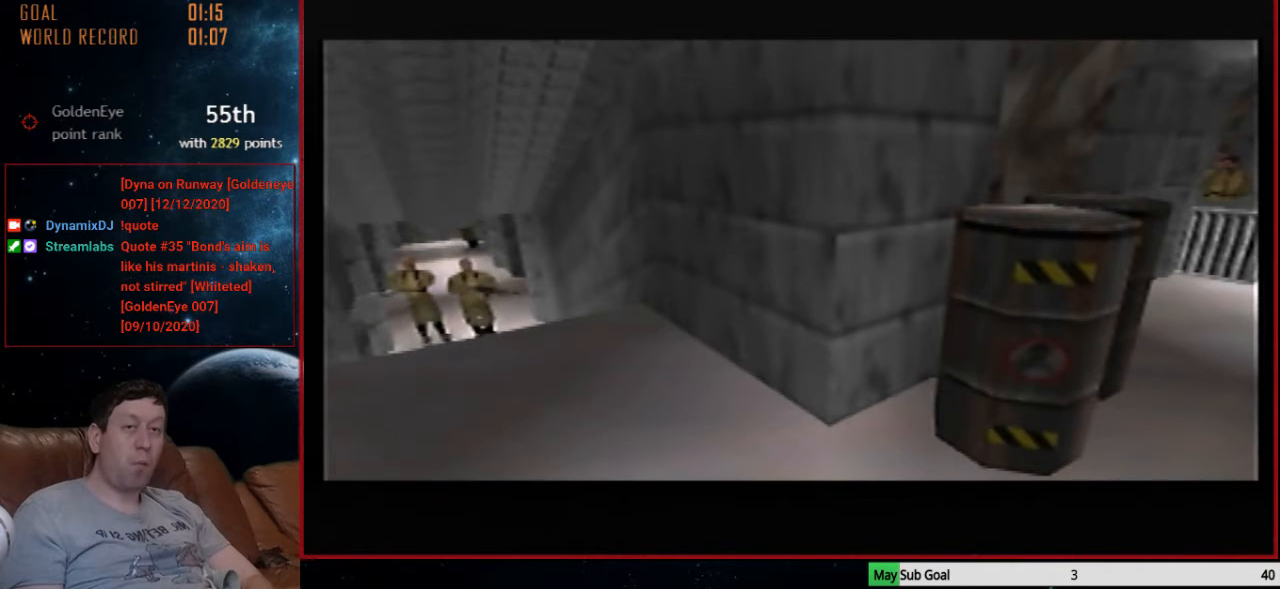
{"buttons": ["C_LEFT", "C_UP"], "left_stick": "center", "events": []}
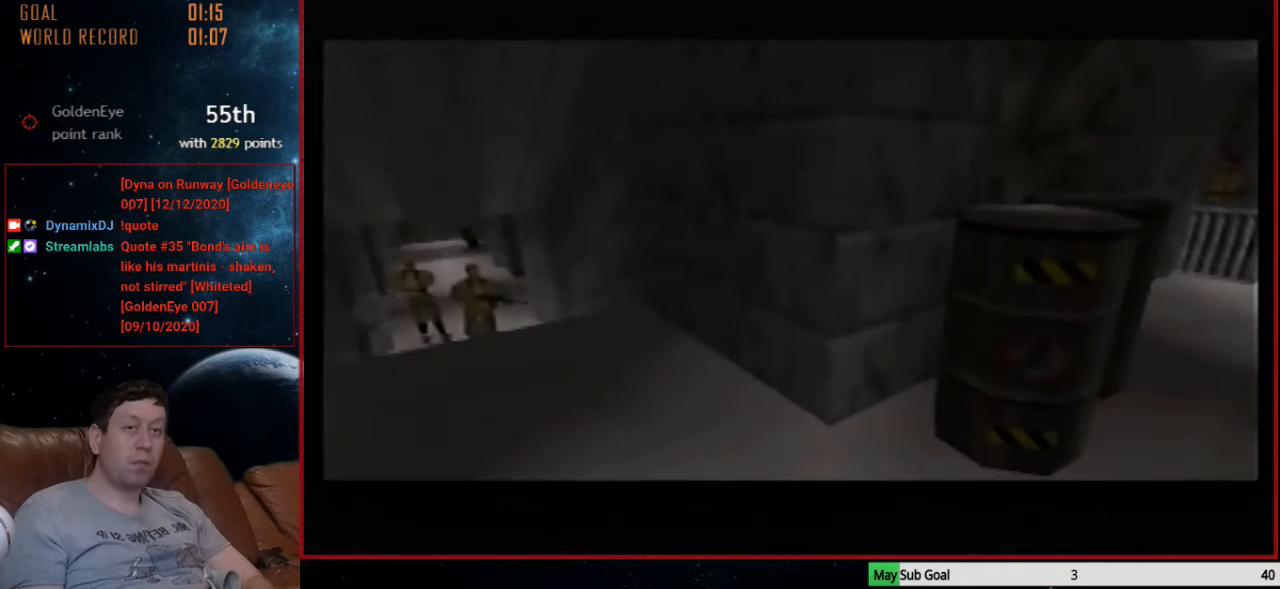
{"buttons": ["C_LEFT", "C_UP"], "left_stick": "center", "events": []}
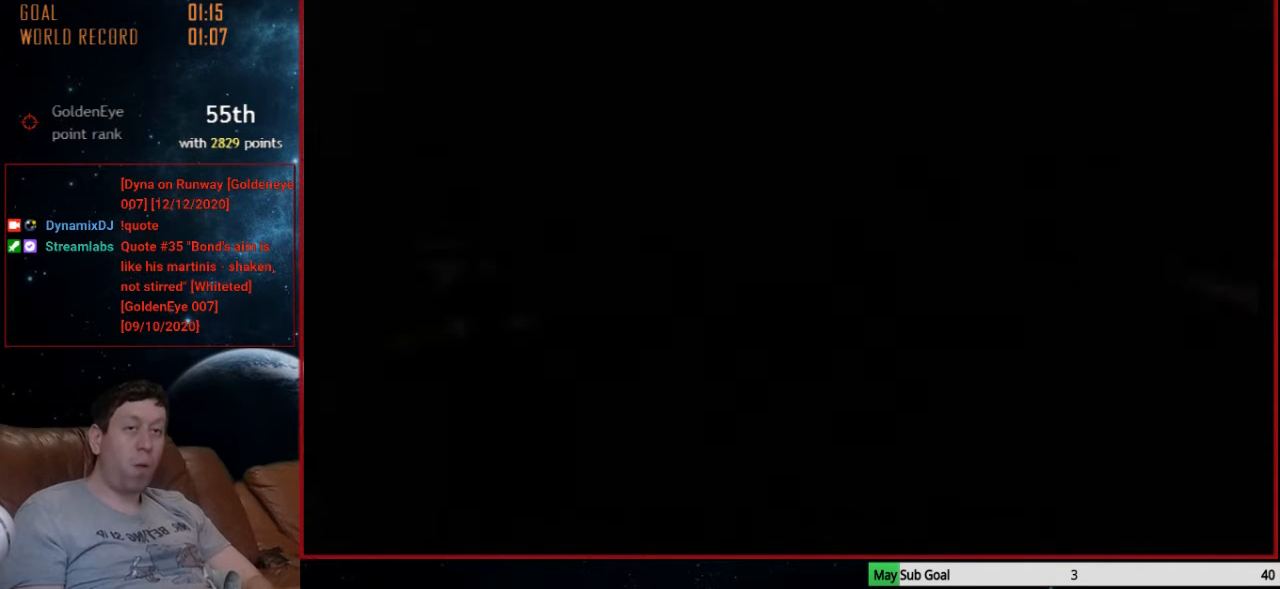
{"buttons": ["C_LEFT", "C_UP"], "left_stick": "center", "events": []}
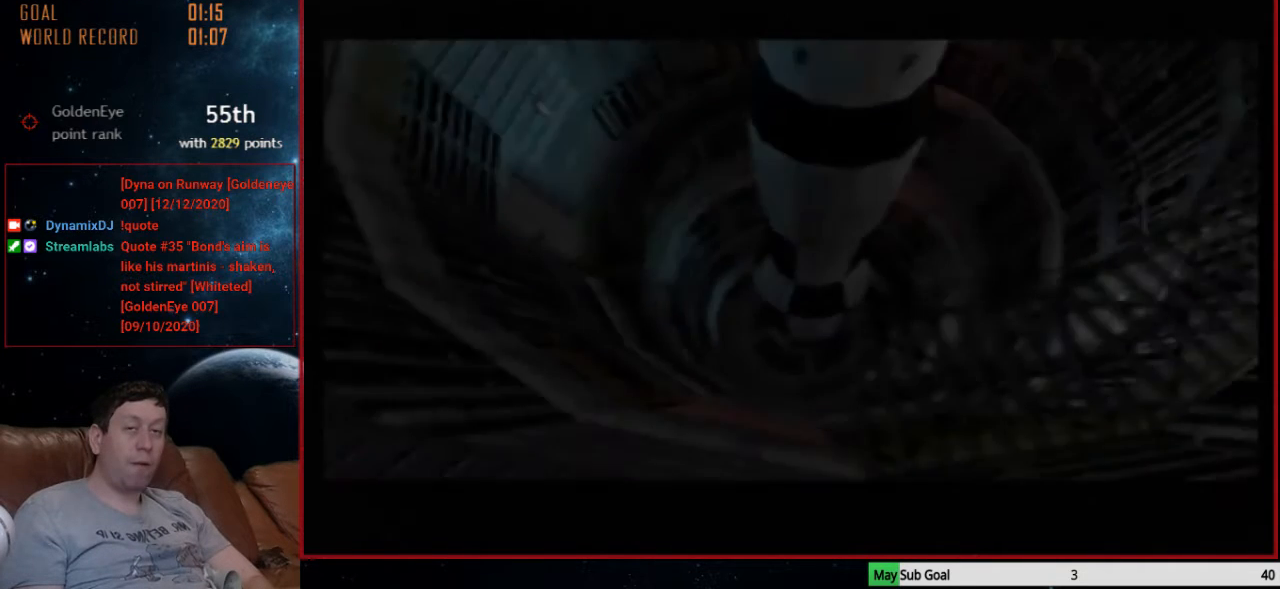
{"buttons": ["C_LEFT", "C_UP"], "left_stick": "center", "events": []}
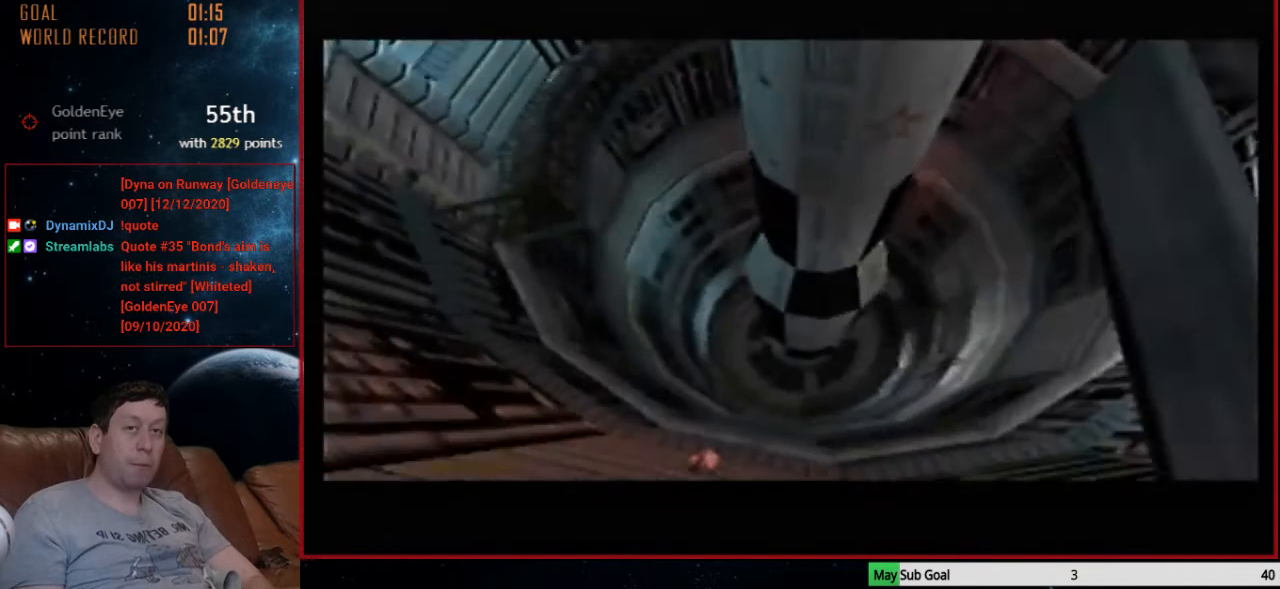
{"buttons": ["C_LEFT", "C_UP"], "left_stick": "center", "events": []}
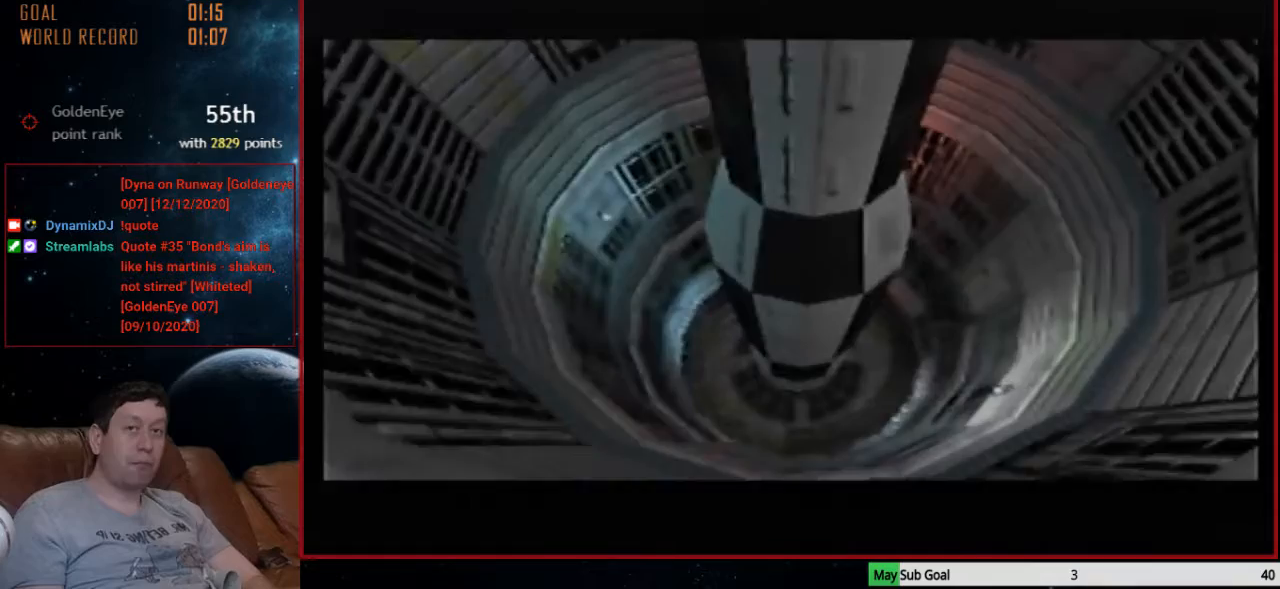
{"buttons": ["C_LEFT", "C_UP"], "left_stick": "center", "events": []}
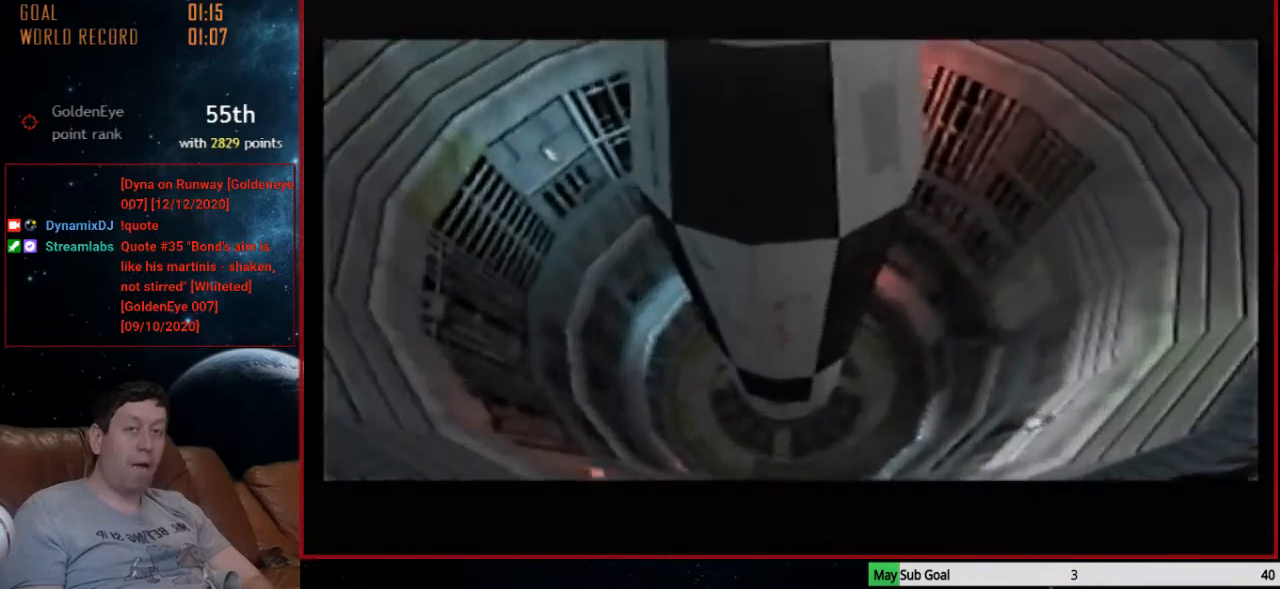
{"buttons": ["C_LEFT", "C_UP"], "left_stick": "center", "events": []}
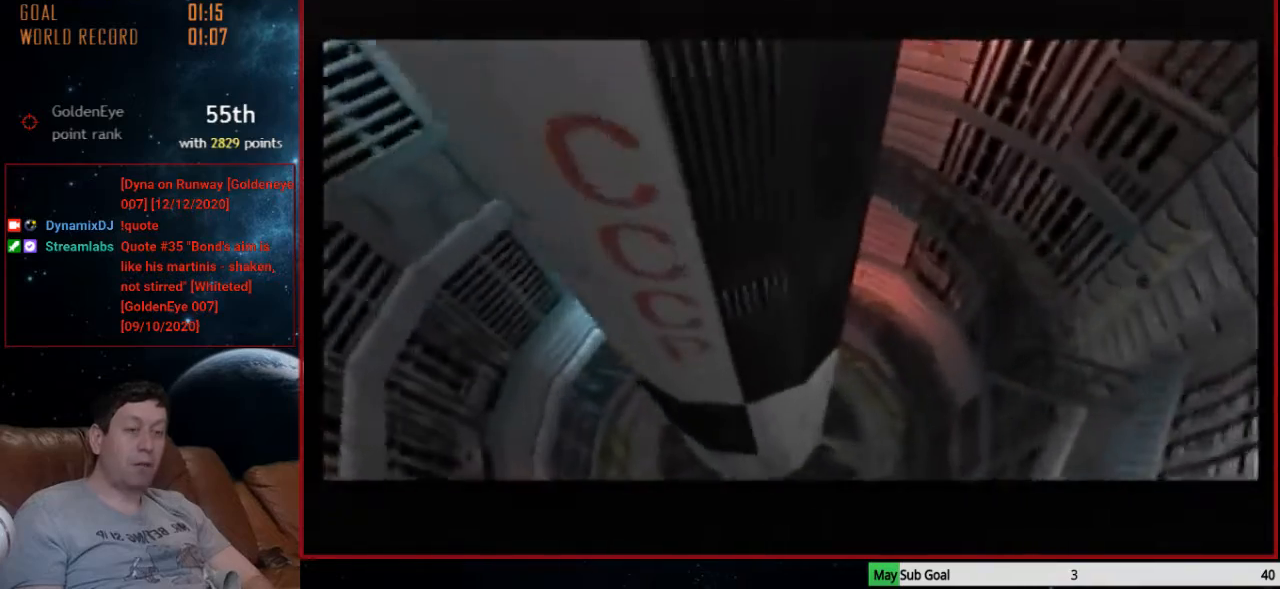
{"buttons": ["C_LEFT", "C_UP"], "left_stick": "center", "events": []}
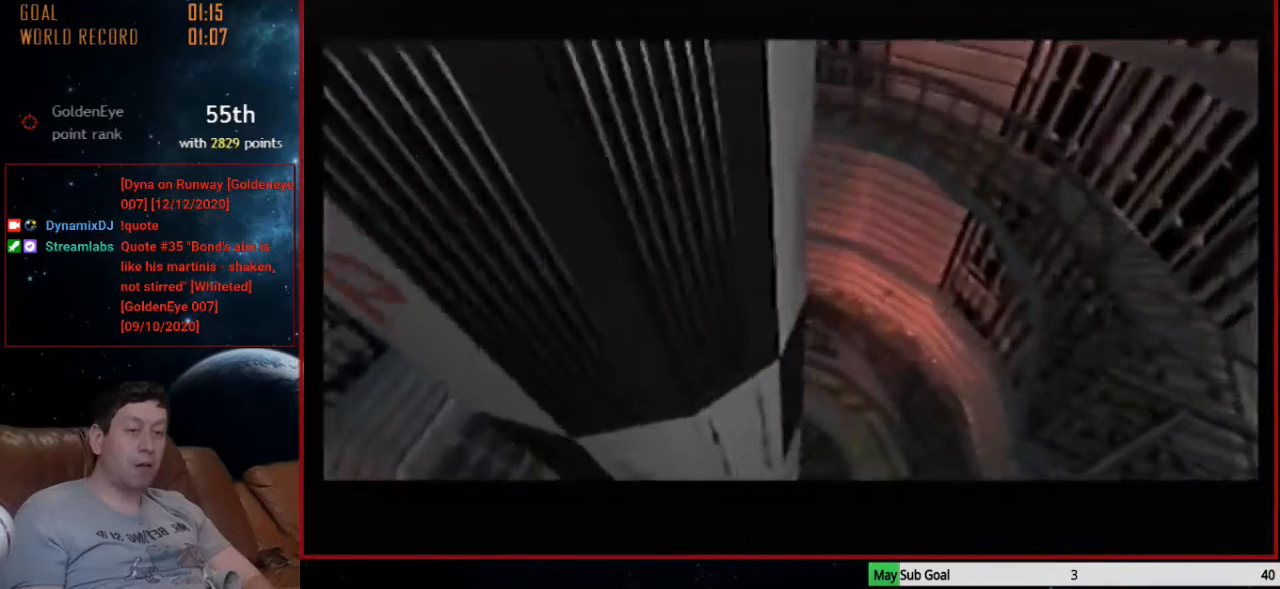
{"buttons": ["C_LEFT", "C_UP"], "left_stick": "center", "events": []}
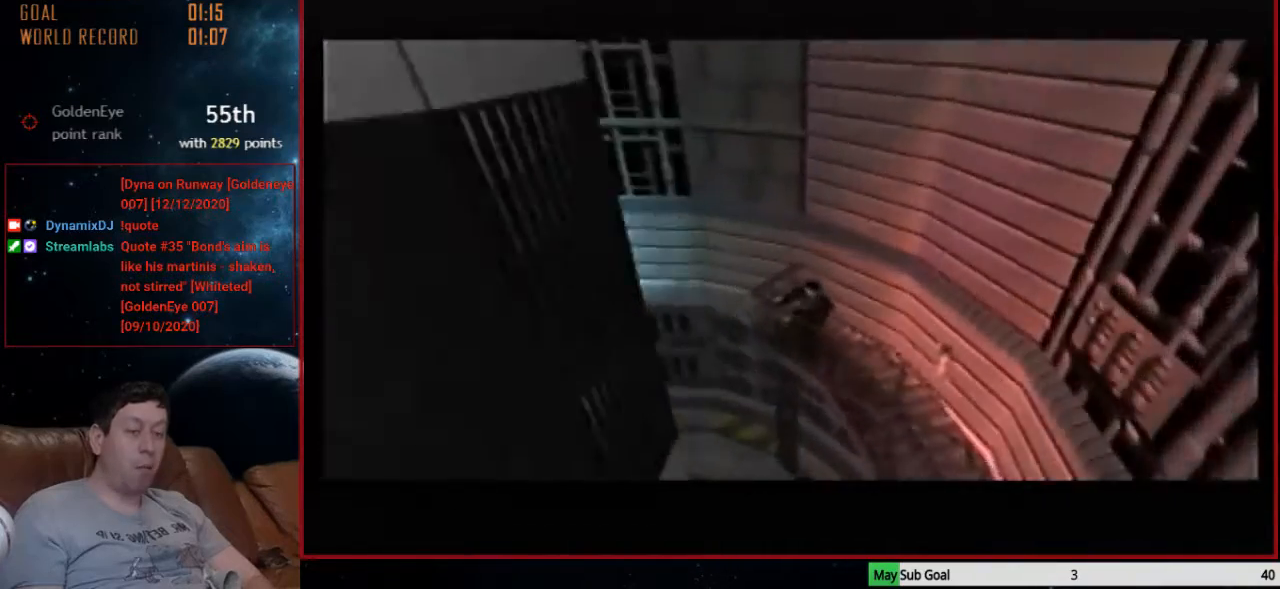
{"buttons": ["C_LEFT", "C_UP"], "left_stick": "center", "events": []}
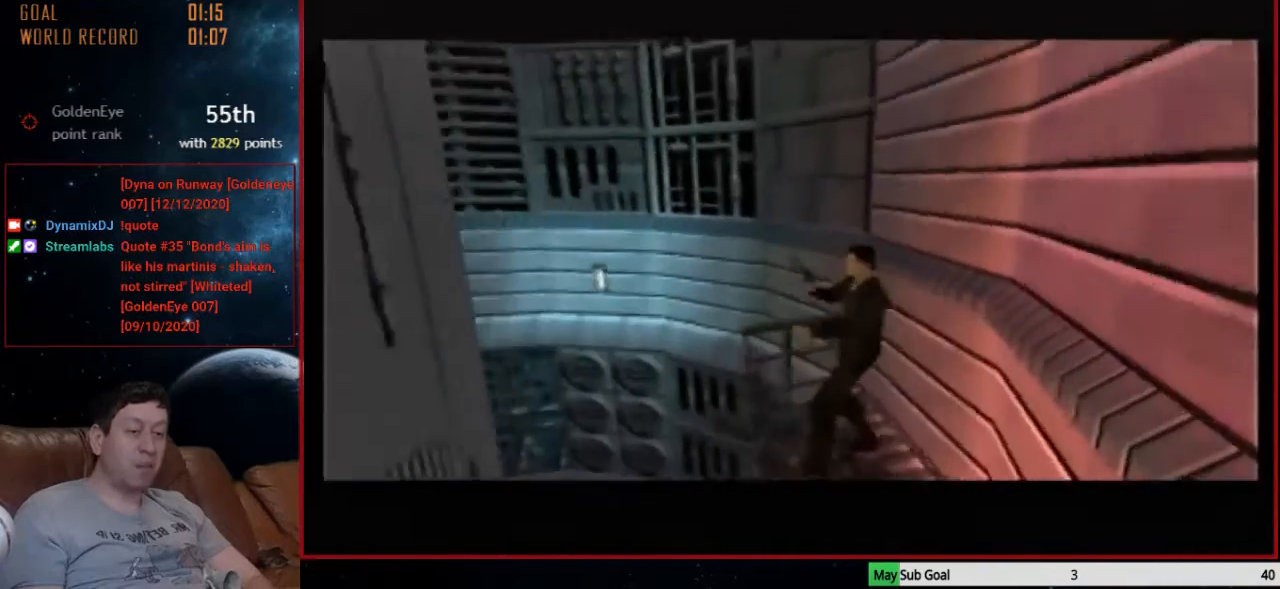
{"buttons": ["C_LEFT", "C_UP"], "left_stick": "center", "events": []}
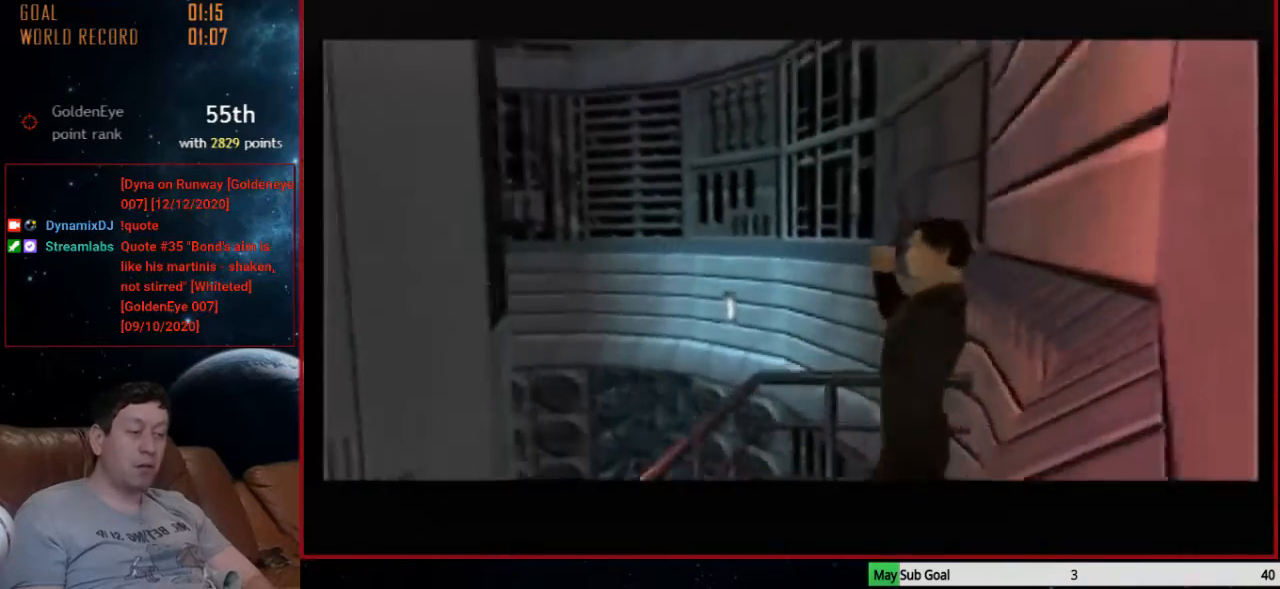
{"buttons": ["C_LEFT", "C_UP"], "left_stick": "center", "events": []}
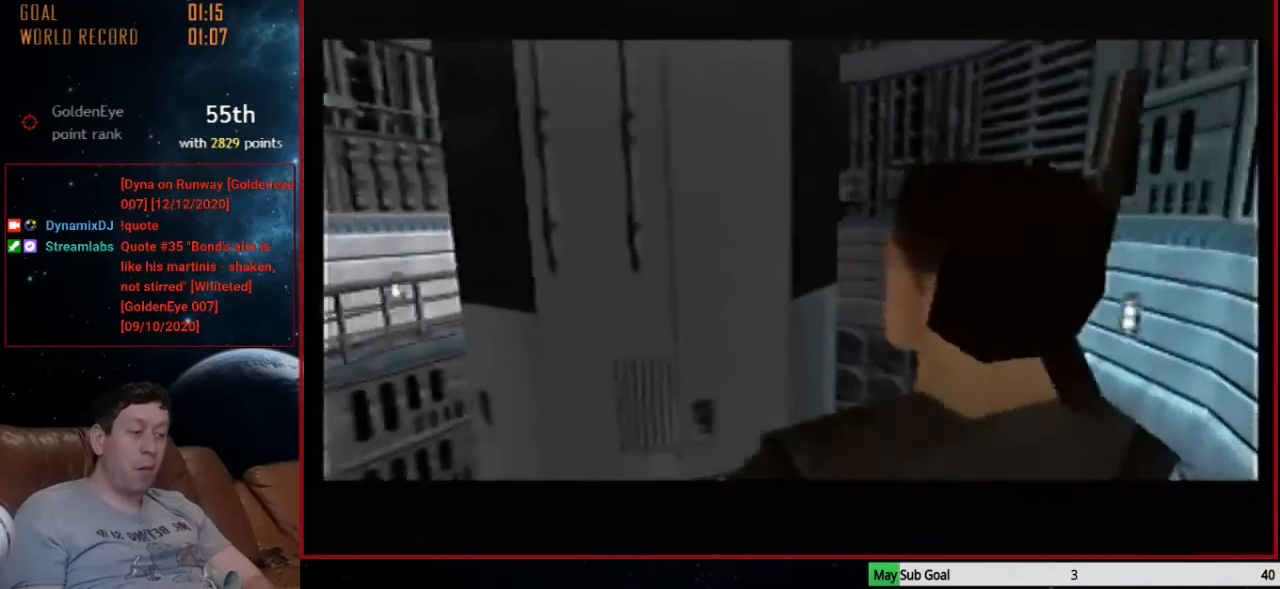
{"buttons": ["C_LEFT", "C_UP"], "left_stick": "center", "events": []}
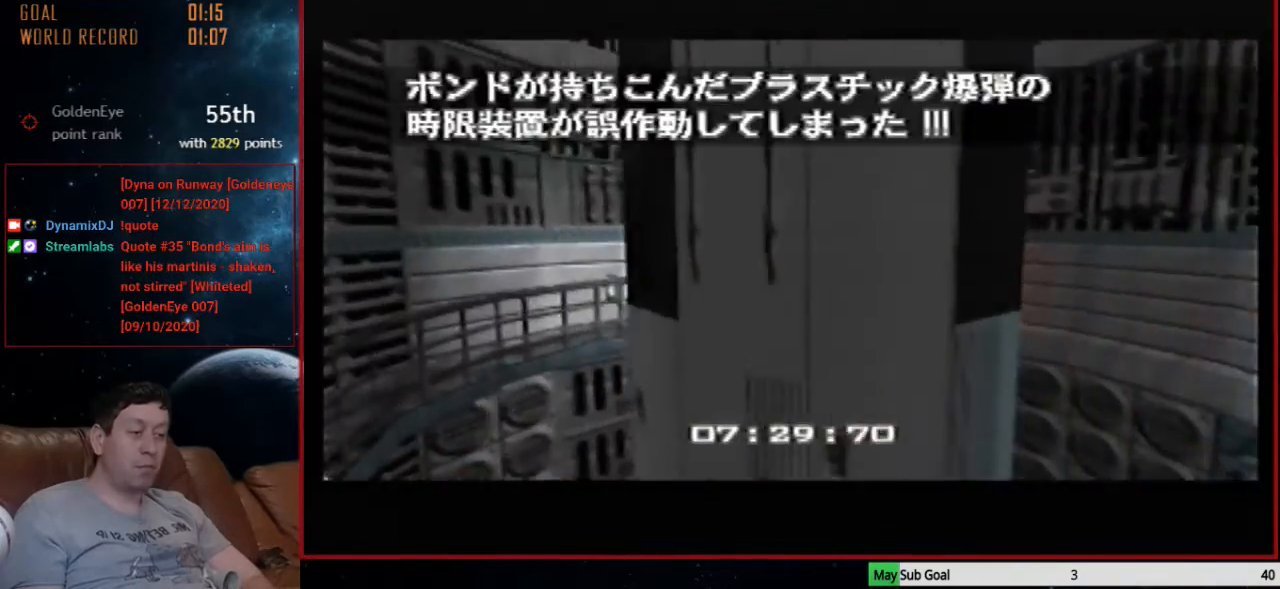
{"buttons": ["C_LEFT", "C_UP"], "left_stick": "right", "events": [[67, "A", "down"], [67, "left_stick", "left"], [267, "A", "up"], [367, "left_stick", "right"]]}
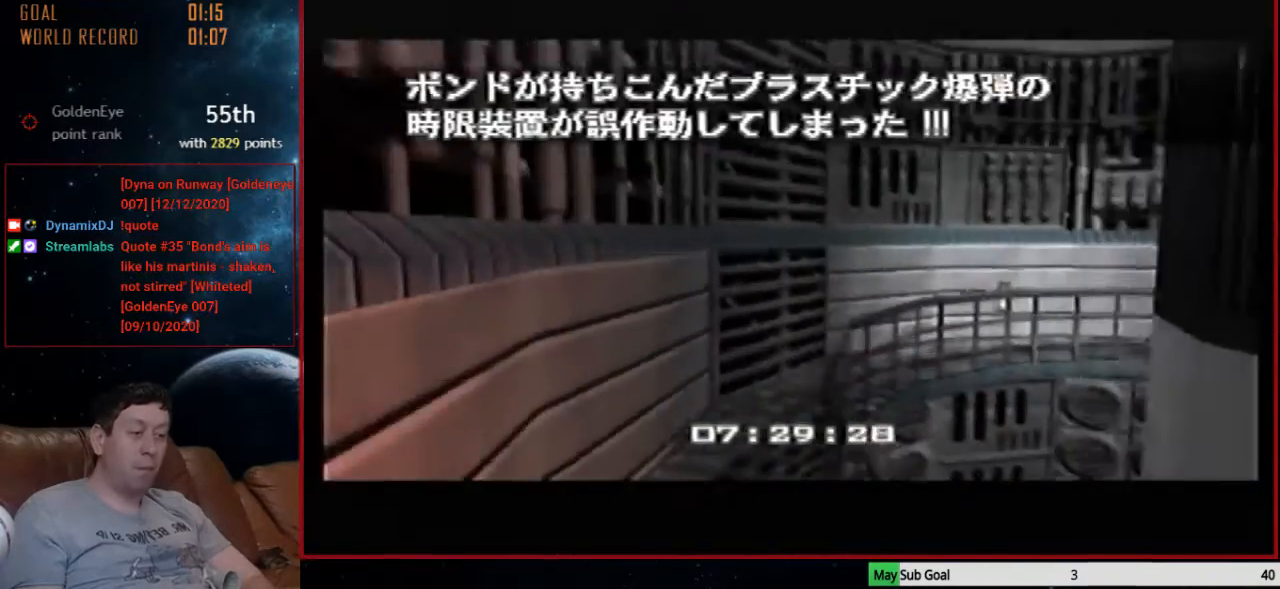
{"buttons": ["C_LEFT", "C_UP"], "left_stick": "right", "events": [[333, "left_stick", "center"], [400, "left_stick", "right"]]}
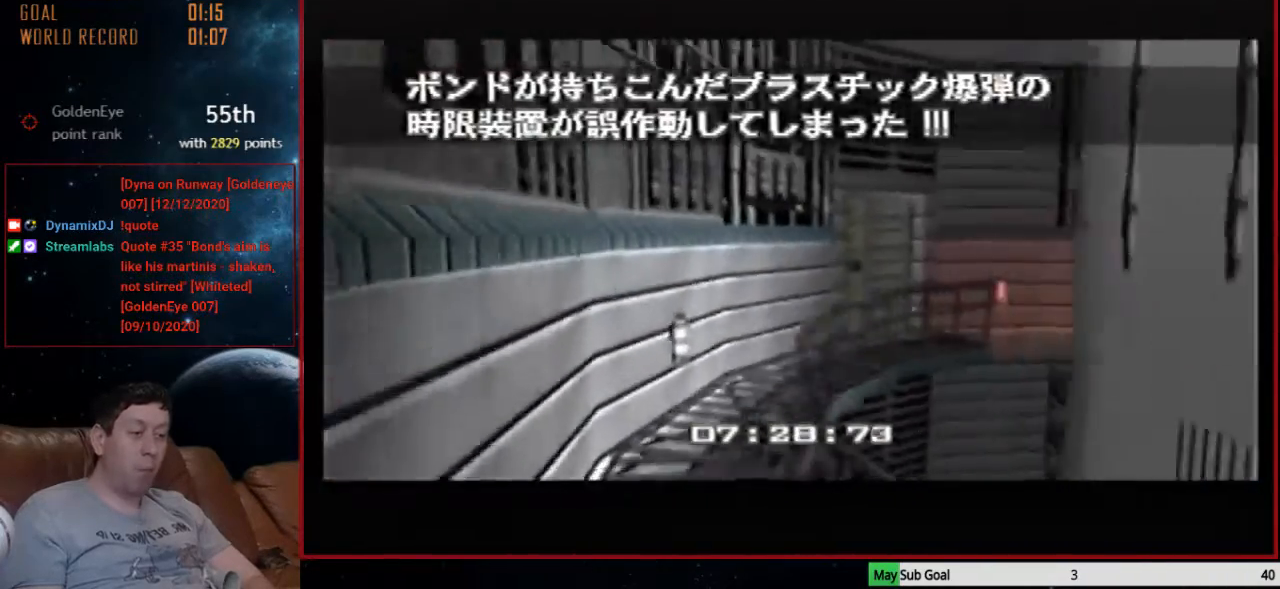
{"buttons": ["C_LEFT", "C_UP"], "left_stick": "center", "events": [[433, "left_stick", "center"]]}